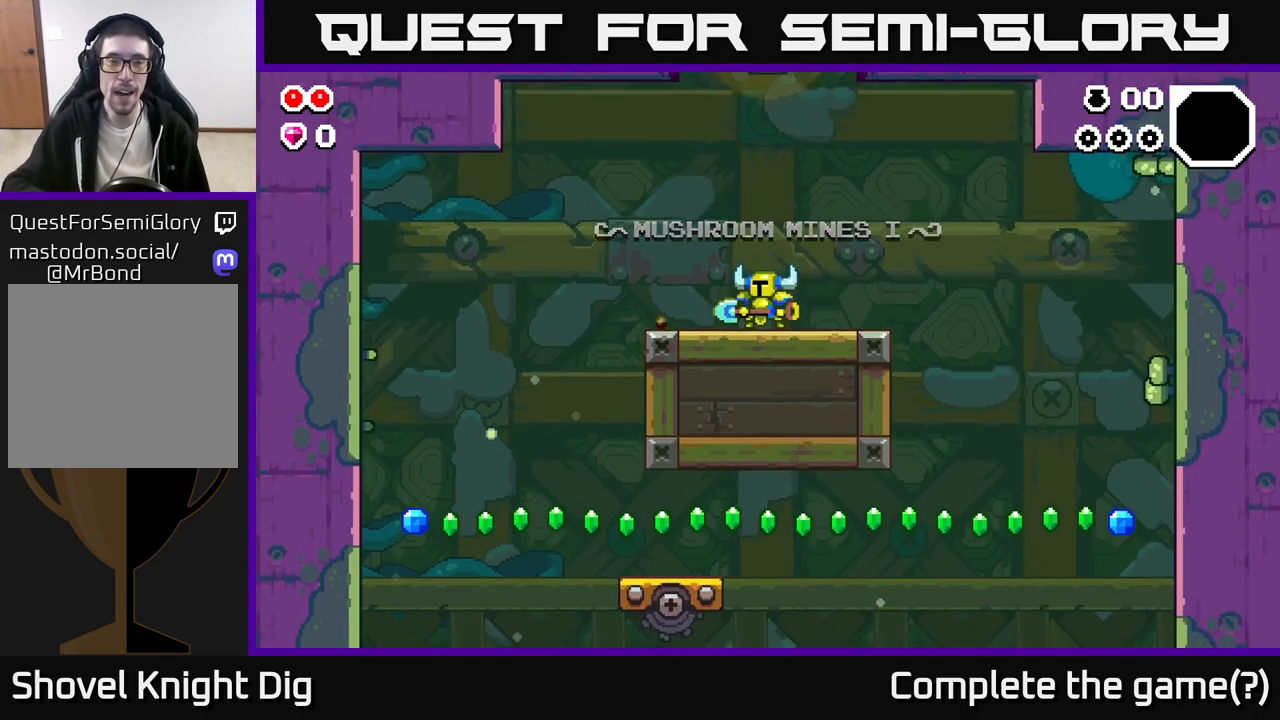
Gameplay with a controller (Xbox layout); each line is a JSON object with the inputs held at the frame after it. "events" lists button and stick changes between this image and that frame as [ms after this image, input, new state], when the widget could be followed in between.
{"buttons": [], "left_stick": "left", "right_stick": "center", "events": [[100, "left_stick", "left"]]}
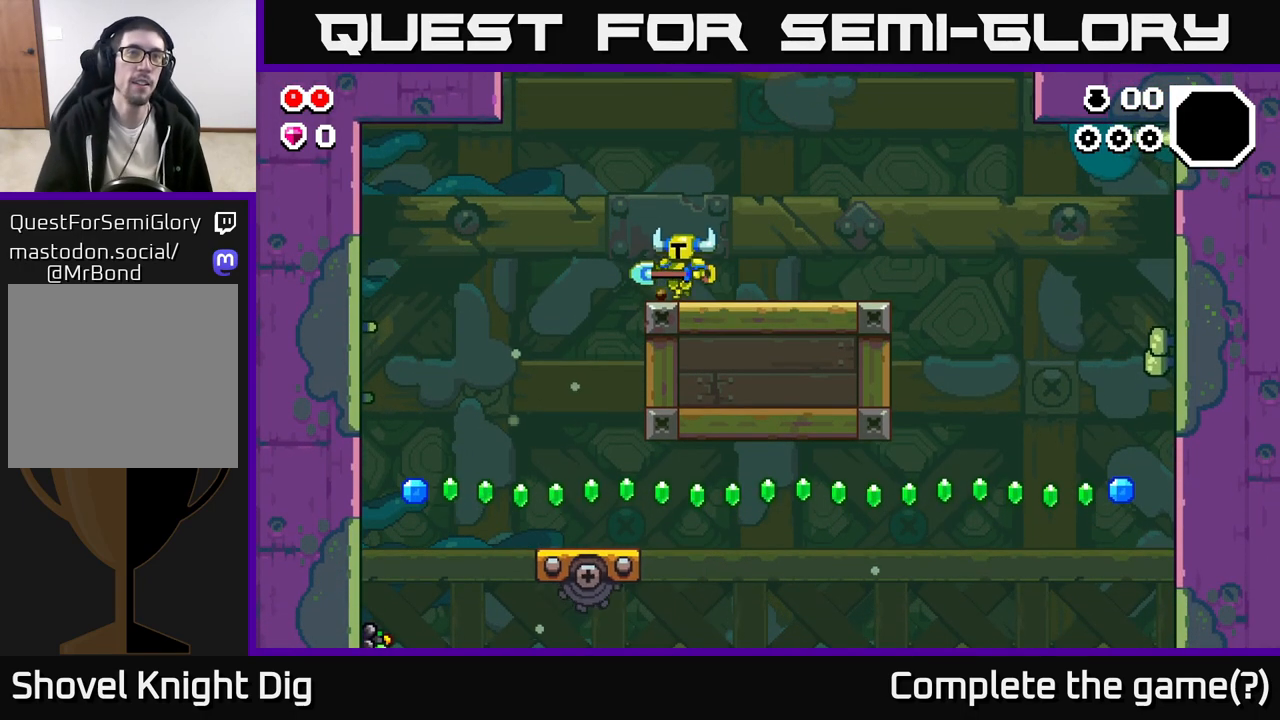
{"buttons": [], "left_stick": "left", "right_stick": "center", "events": []}
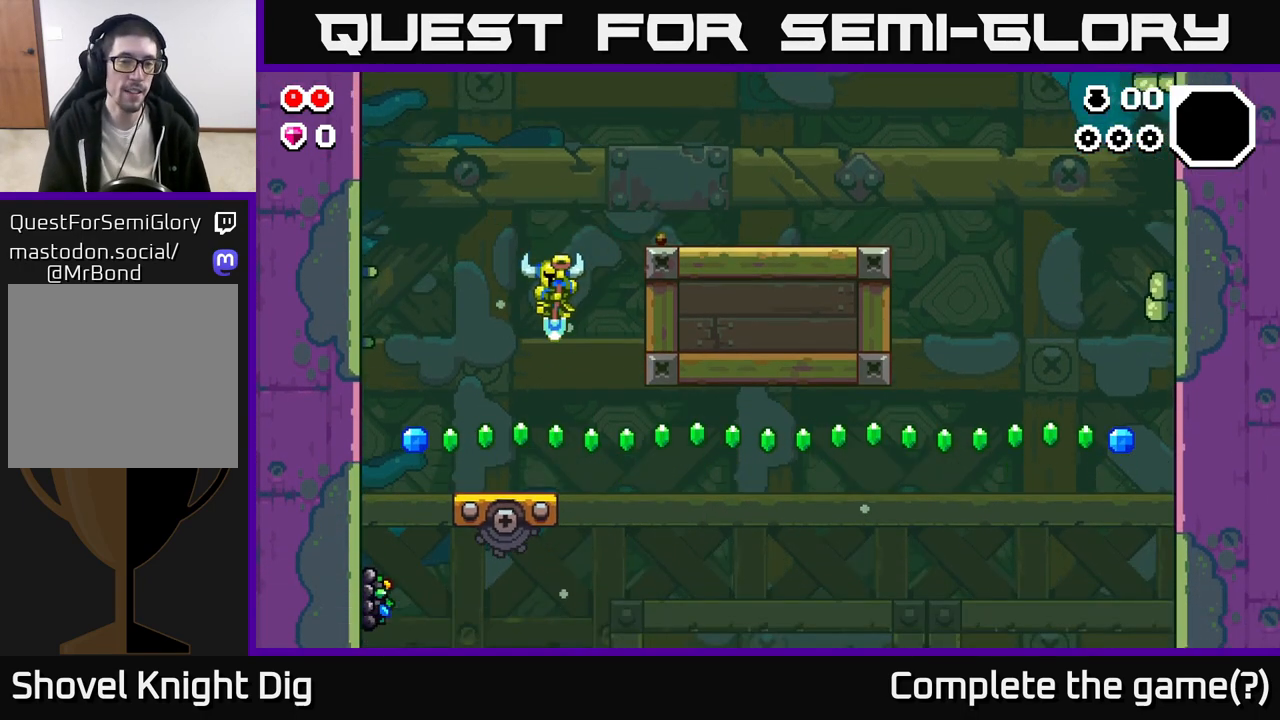
{"buttons": [], "left_stick": "right", "right_stick": "center", "events": [[400, "left_stick", "center"], [450, "left_stick", "right"]]}
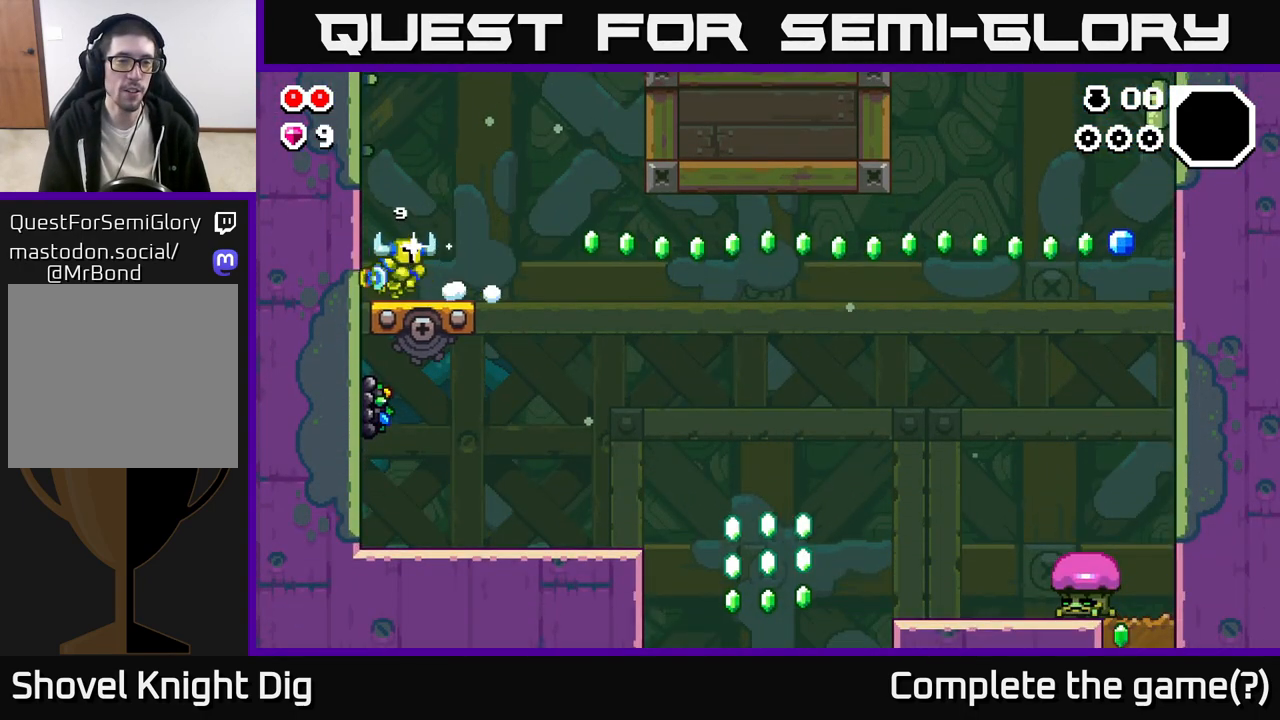
{"buttons": [], "left_stick": "right", "right_stick": "center", "events": [[50, "left_stick", "center"], [500, "left_stick", "right"]]}
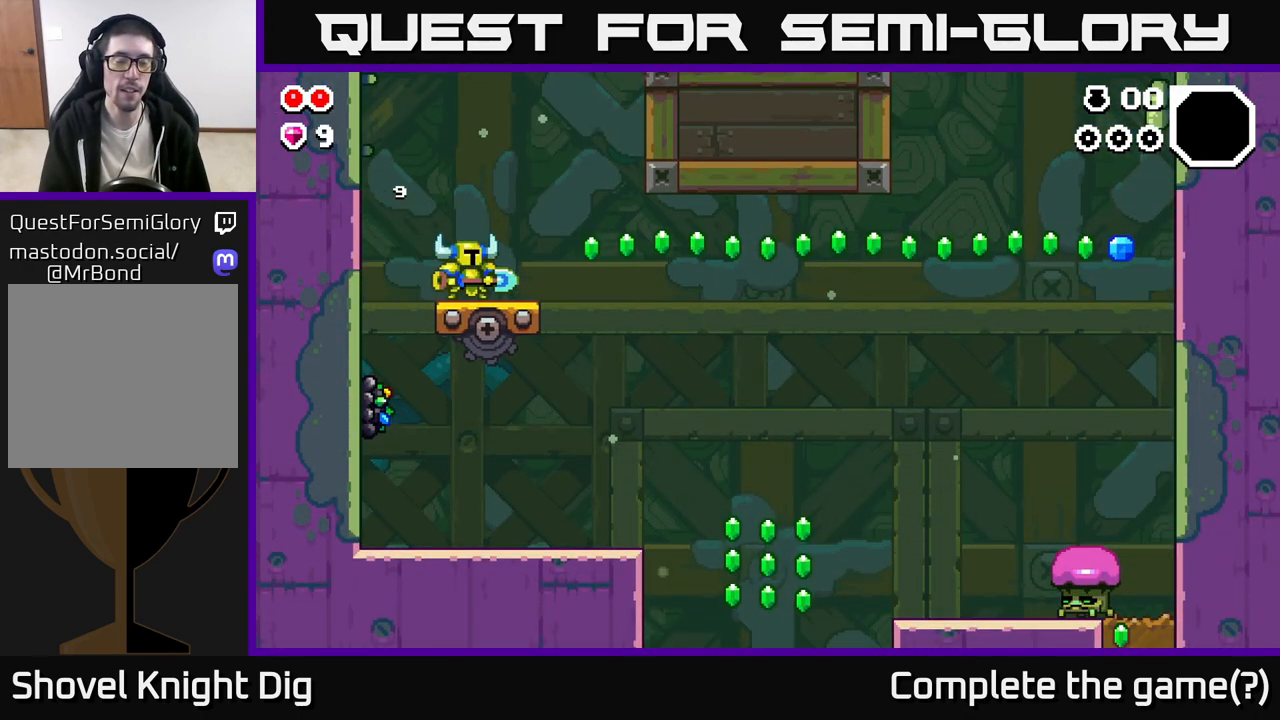
{"buttons": [], "left_stick": "center", "right_stick": "center", "events": [[200, "left_stick", "center"]]}
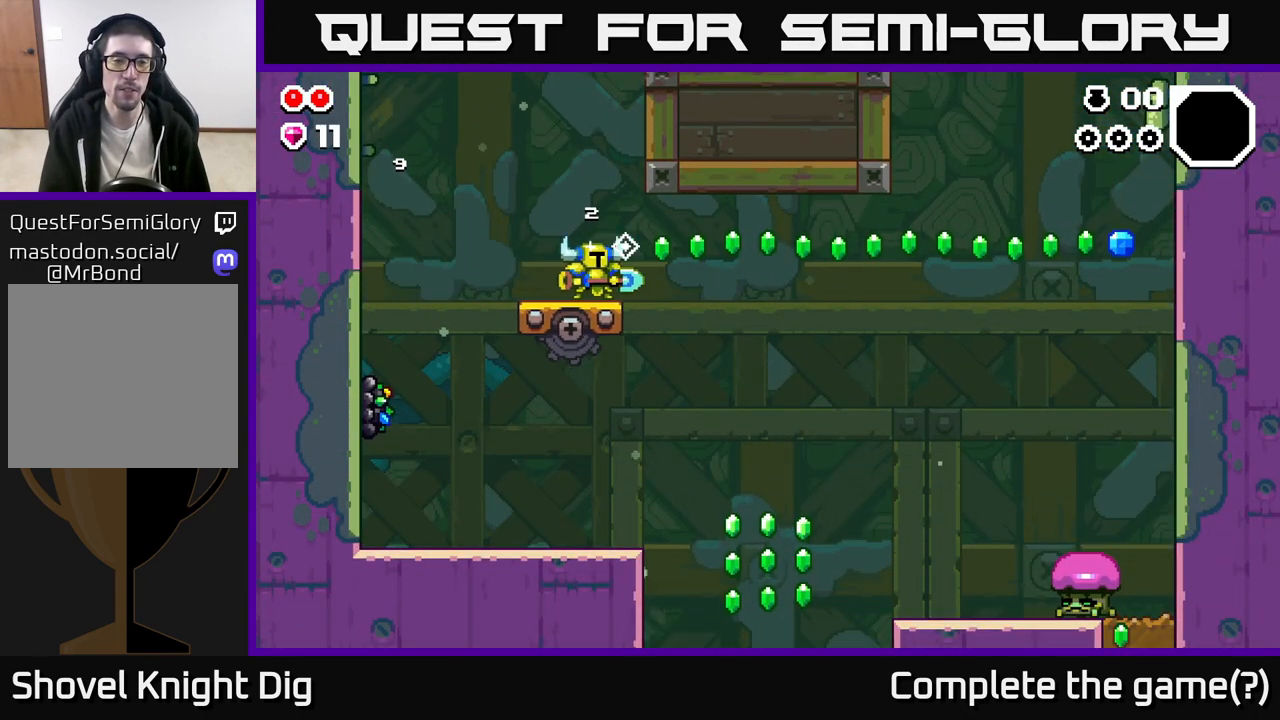
{"buttons": [], "left_stick": "center", "right_stick": "center", "events": []}
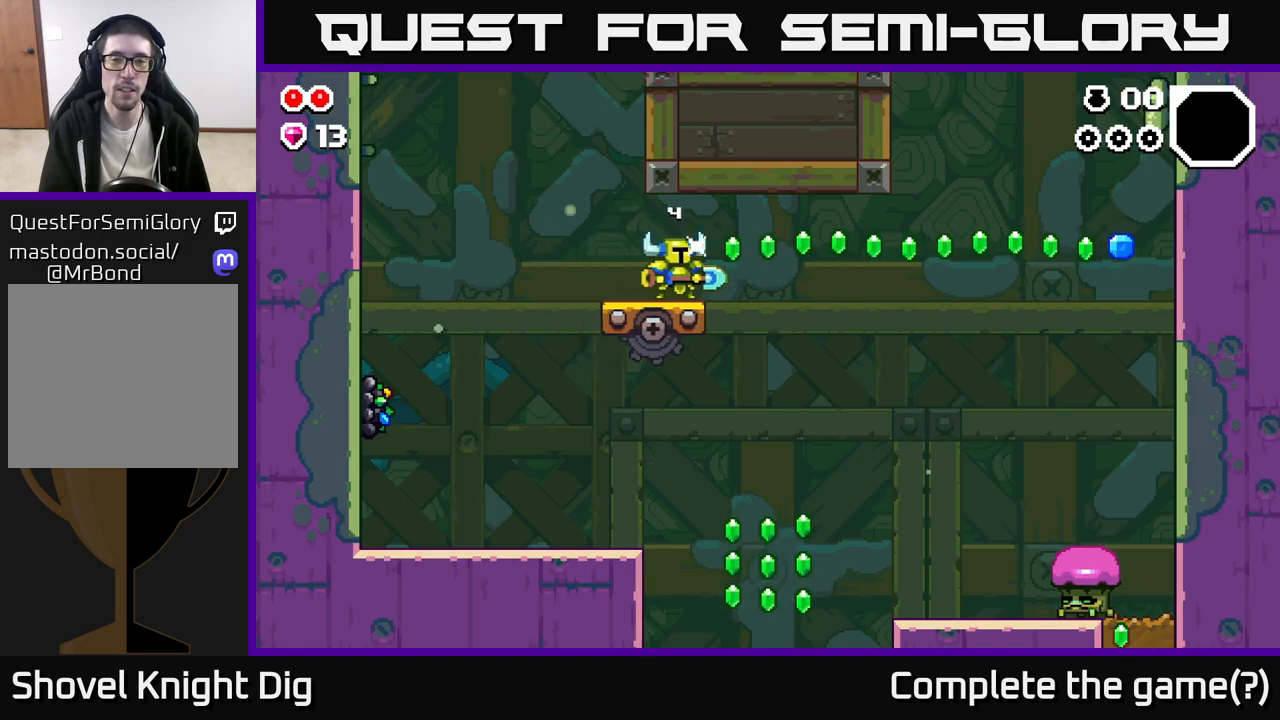
{"buttons": [], "left_stick": "center", "right_stick": "center", "events": [[250, "left_stick", "right"], [383, "left_stick", "center"]]}
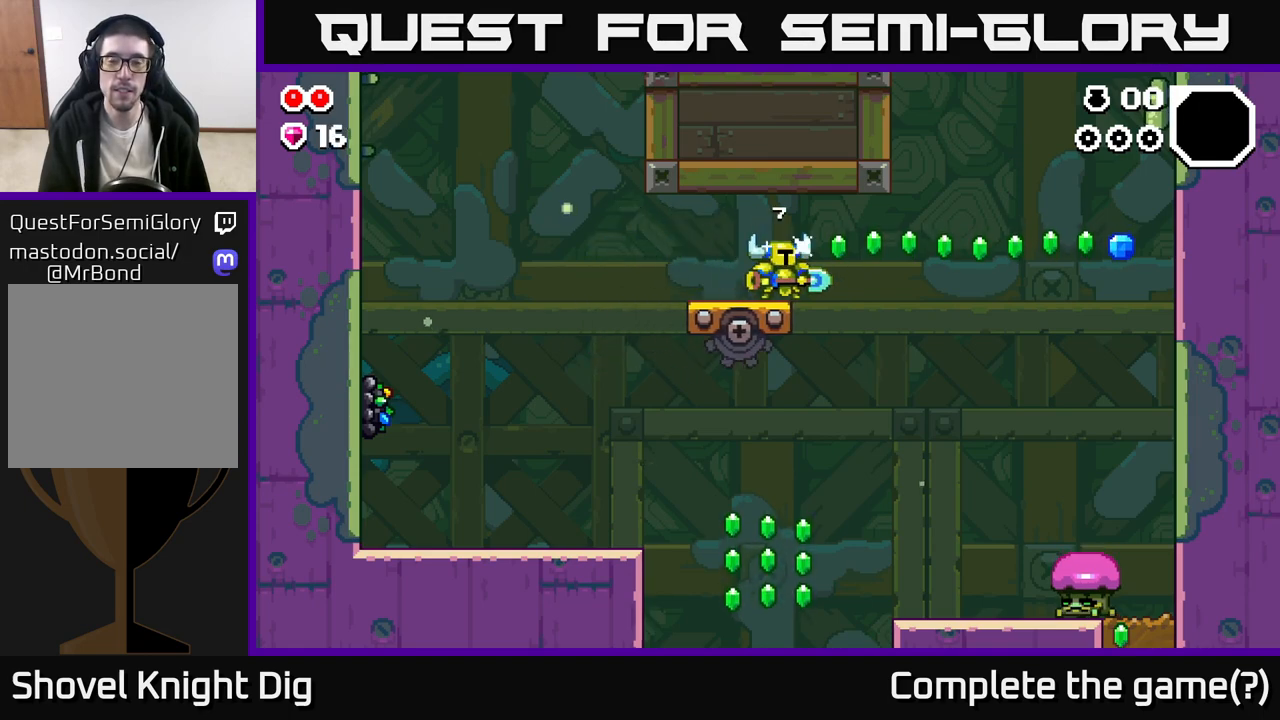
{"buttons": [], "left_stick": "center", "right_stick": "center", "events": []}
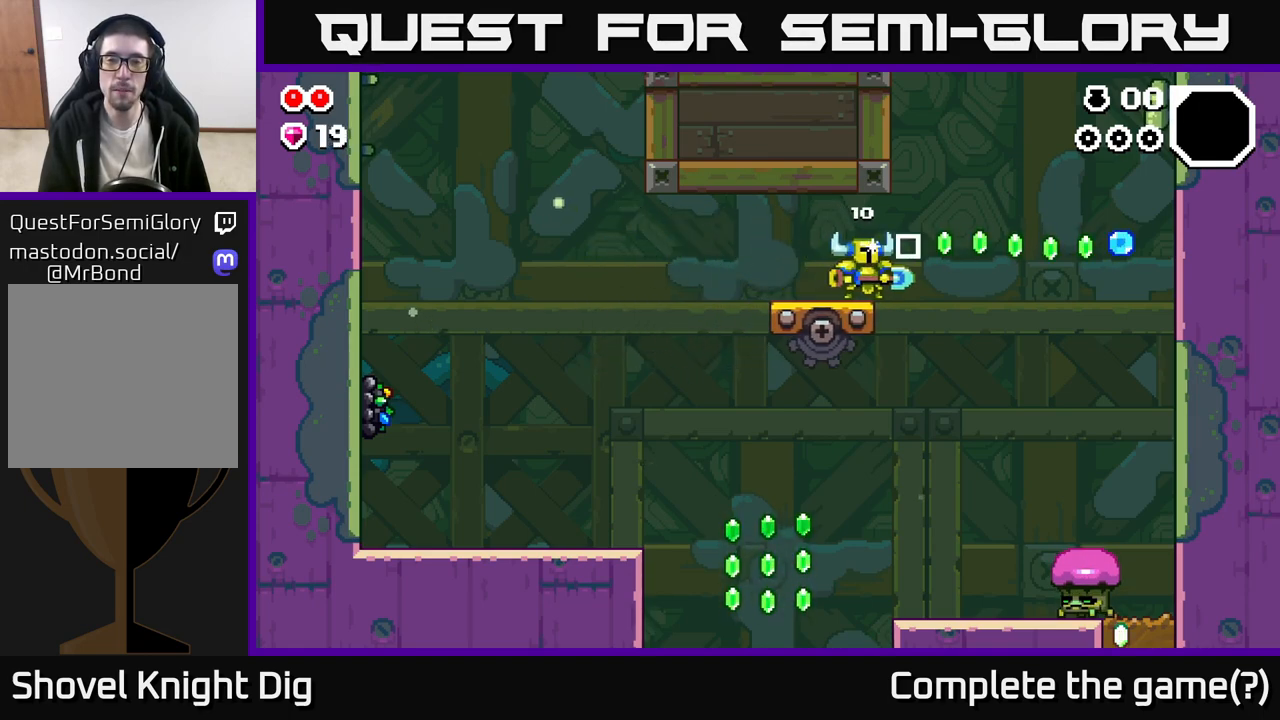
{"buttons": [], "left_stick": "center", "right_stick": "center", "events": []}
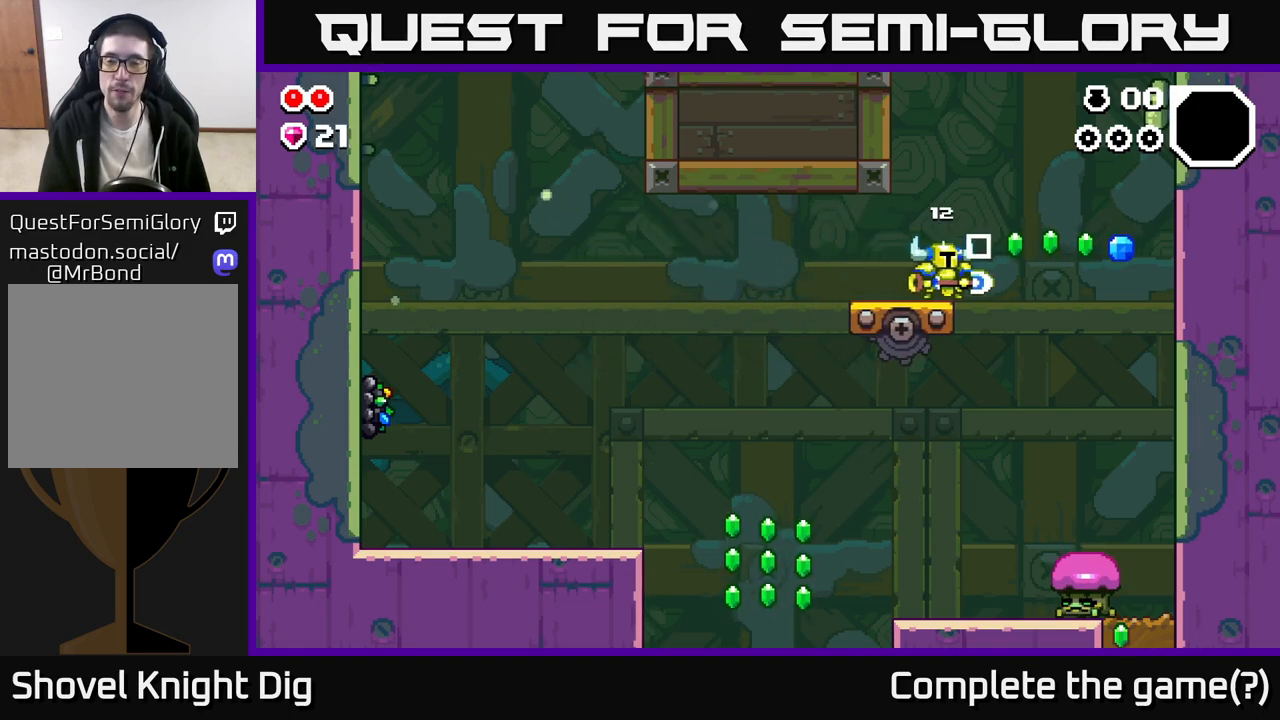
{"buttons": [], "left_stick": "center", "right_stick": "center", "events": []}
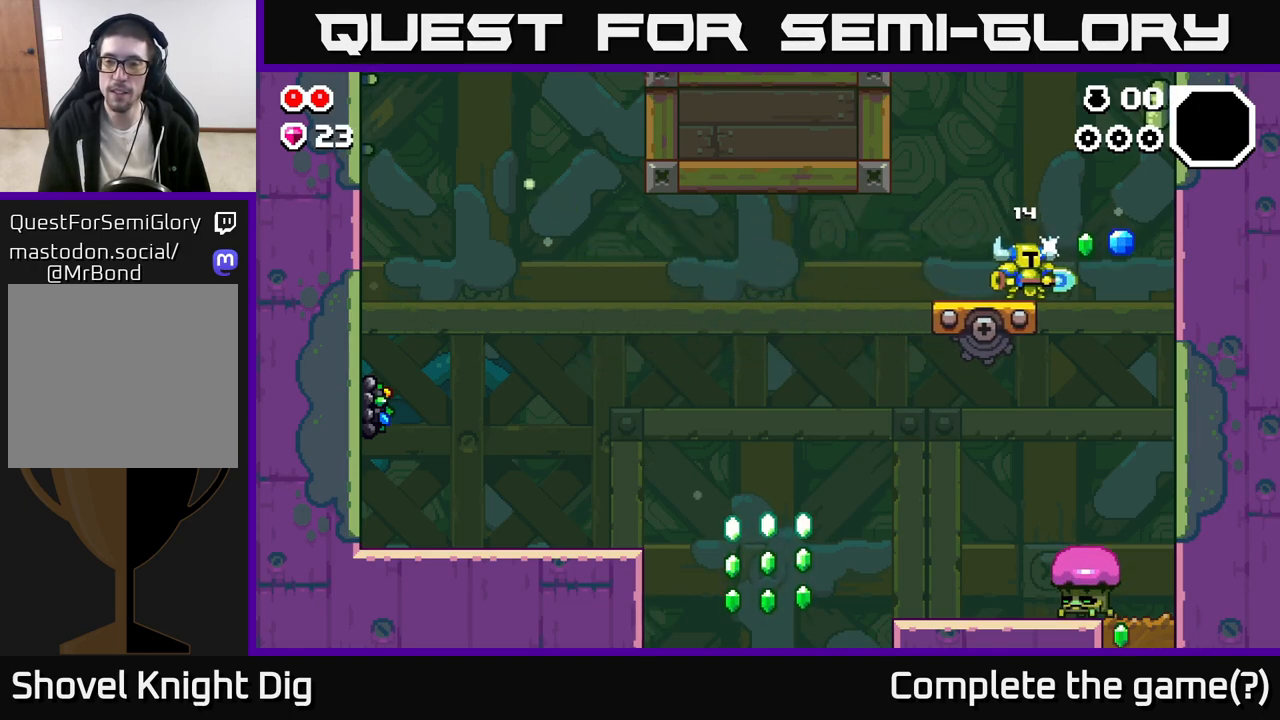
{"buttons": [], "left_stick": "center", "right_stick": "center", "events": [[117, "left_stick", "right"], [317, "left_stick", "left"], [500, "left_stick", "center"]]}
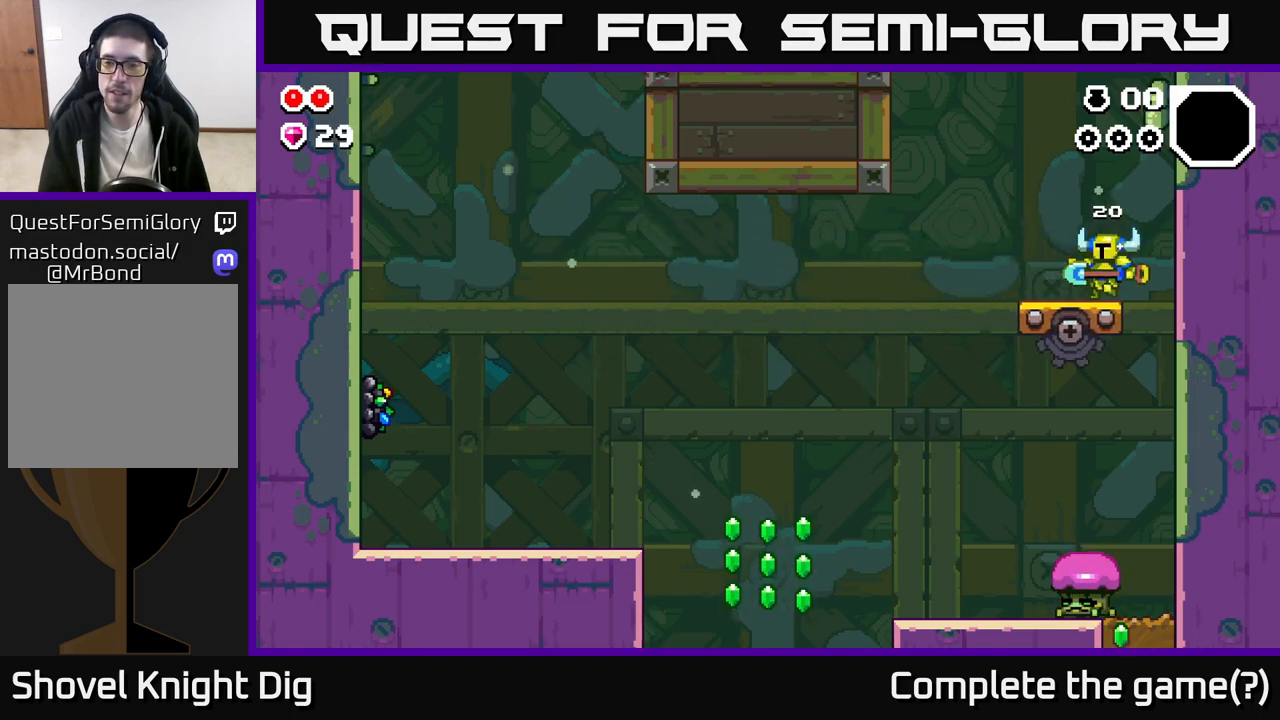
{"buttons": [], "left_stick": "center", "right_stick": "center", "events": [[150, "left_stick", "left"], [350, "left_stick", "center"]]}
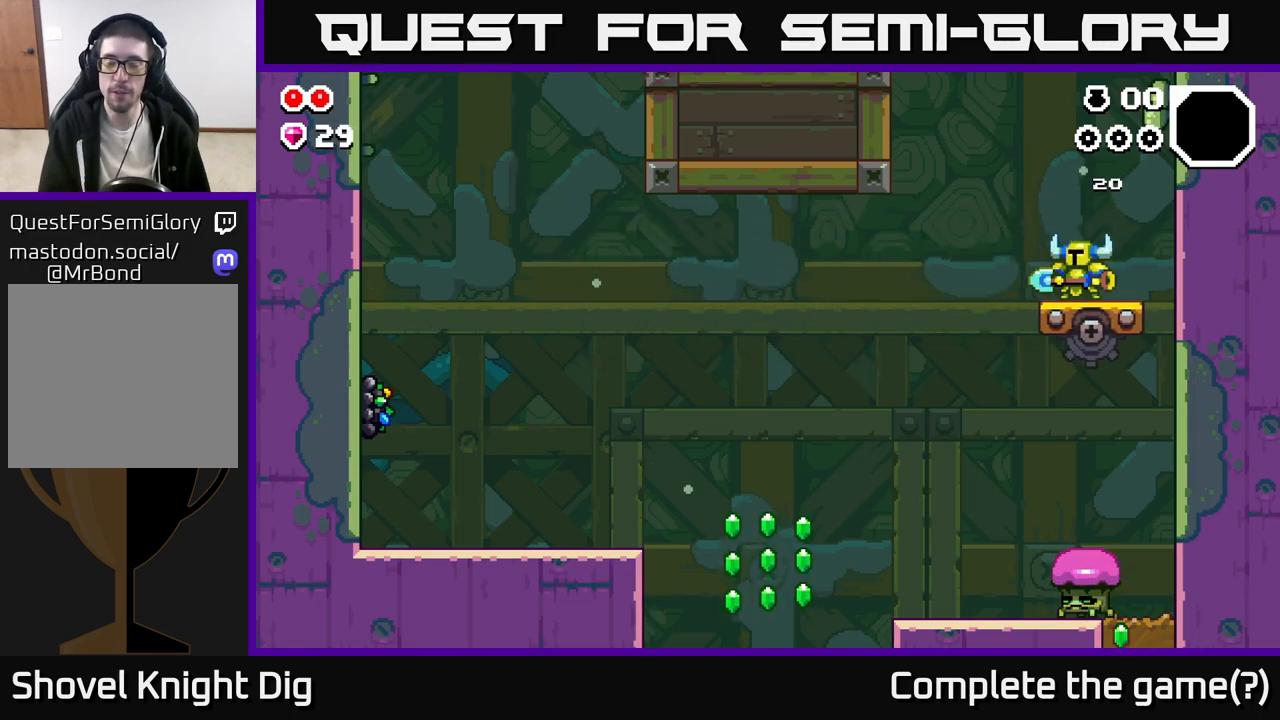
{"buttons": [], "left_stick": "center", "right_stick": "center", "events": [[17, "left_stick", "left"], [183, "left_stick", "center"]]}
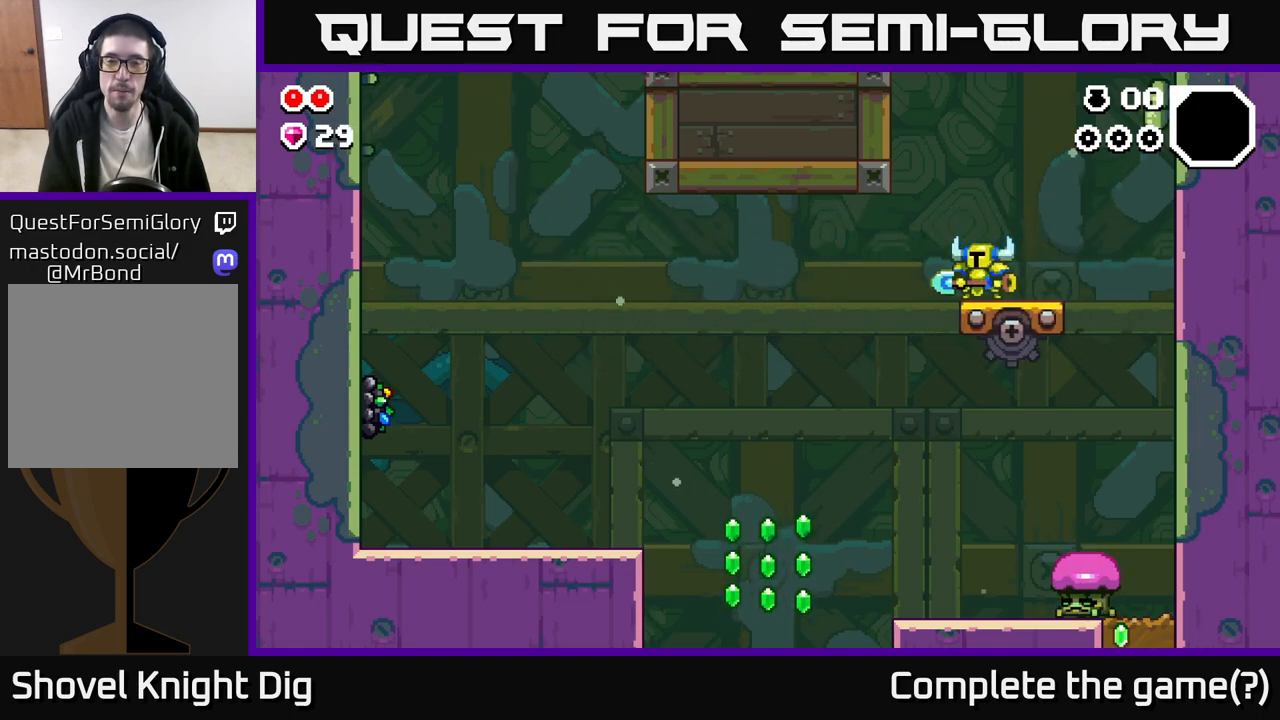
{"buttons": [], "left_stick": "left", "right_stick": "center", "events": [[250, "left_stick", "right"], [417, "left_stick", "left"]]}
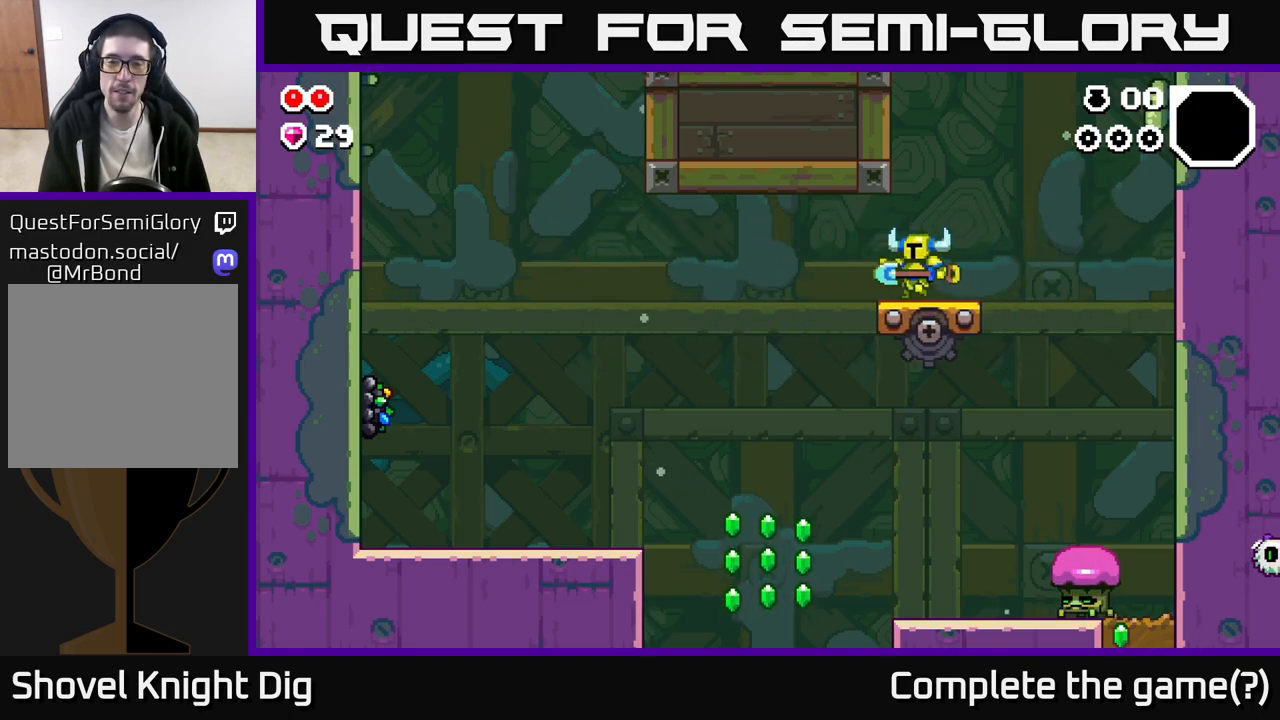
{"buttons": [], "left_stick": "center", "right_stick": "center", "events": [[67, "left_stick", "center"], [283, "left_stick", "left"], [450, "left_stick", "center"]]}
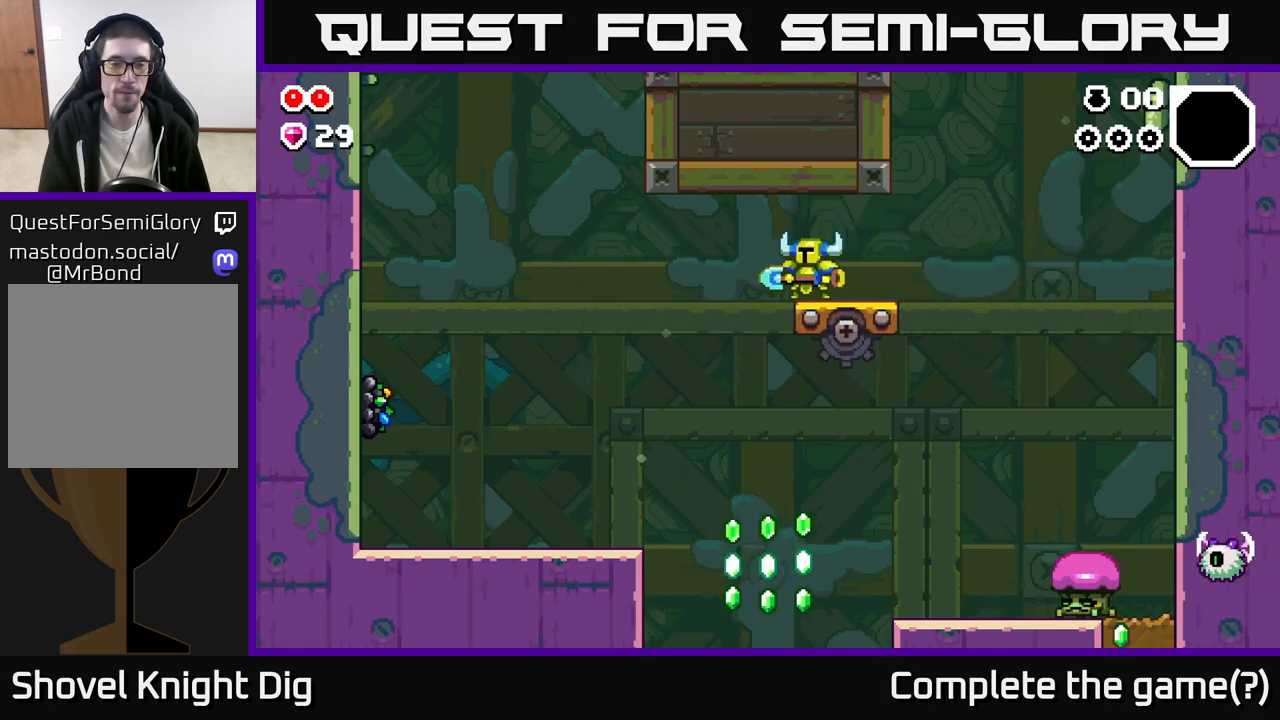
{"buttons": [], "left_stick": "left", "right_stick": "center", "events": [[483, "left_stick", "left"]]}
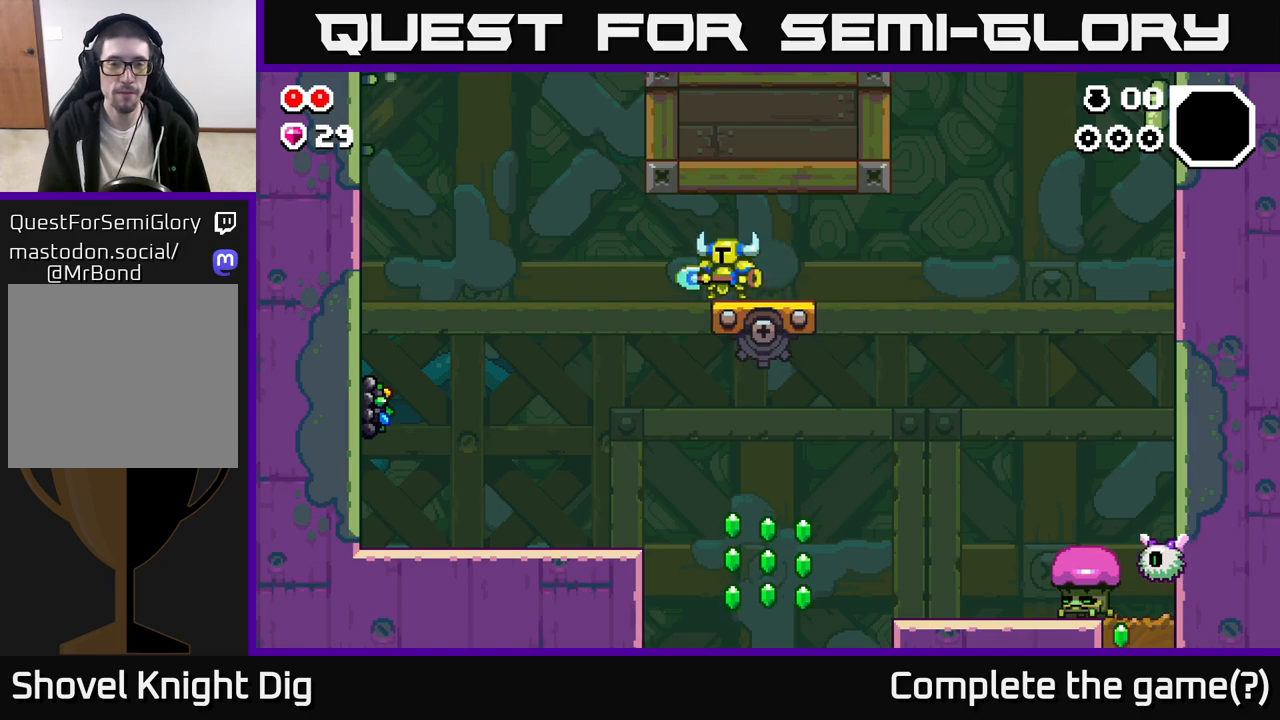
{"buttons": [], "left_stick": "center", "right_stick": "center", "events": [[133, "left_stick", "center"]]}
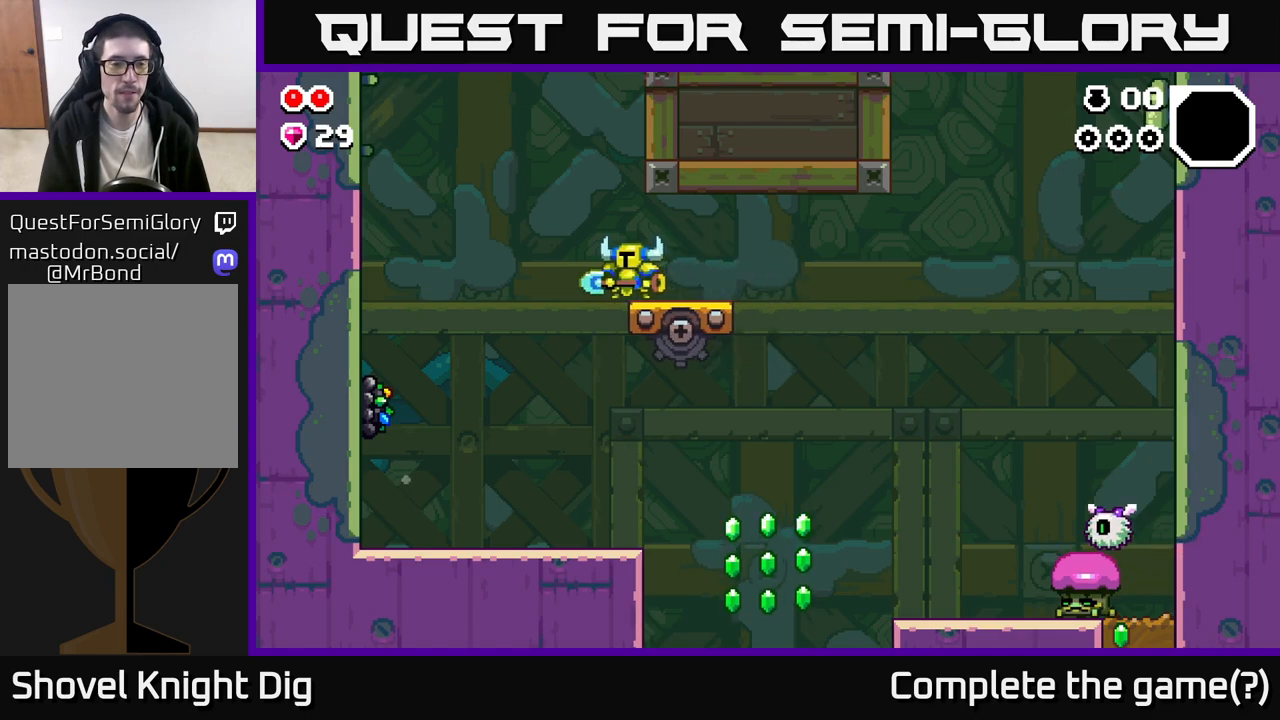
{"buttons": [], "left_stick": "left", "right_stick": "center", "events": [[17, "left_stick", "left"], [117, "A", "down"], [217, "A", "up"]]}
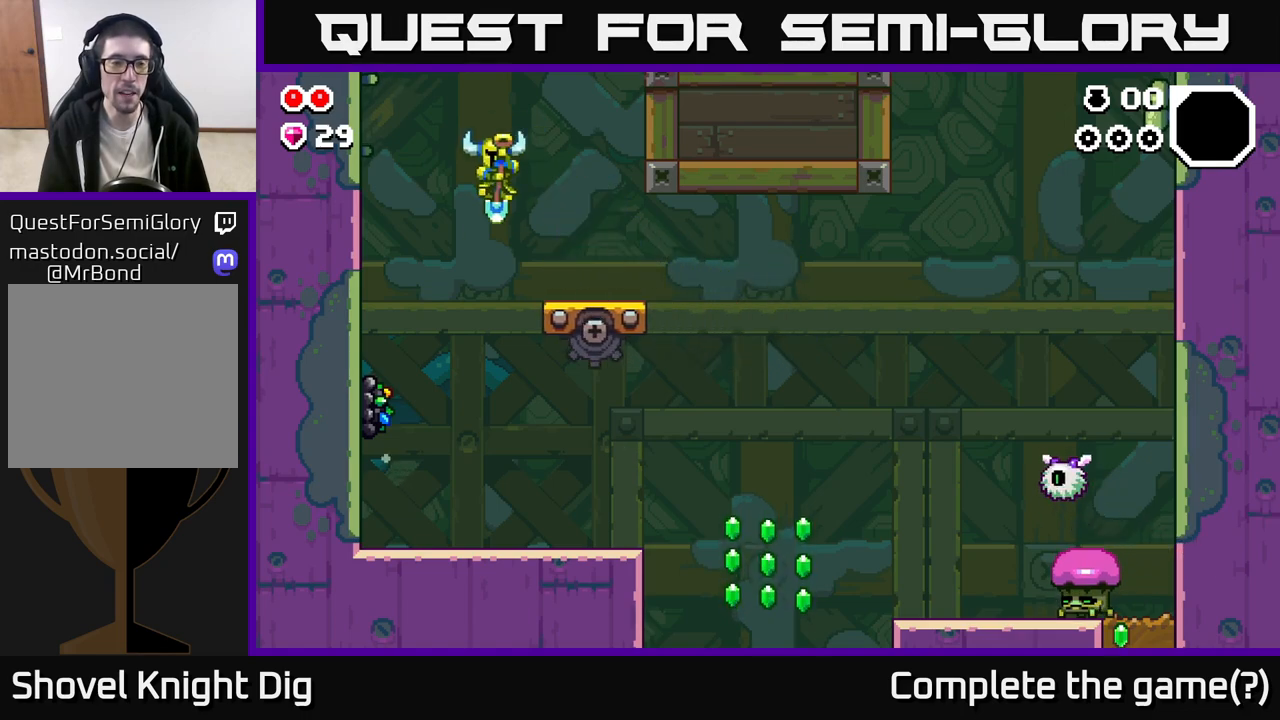
{"buttons": [], "left_stick": "right", "right_stick": "center", "events": [[233, "left_stick", "center"], [250, "X", "down"], [383, "X", "up"], [433, "left_stick", "right"]]}
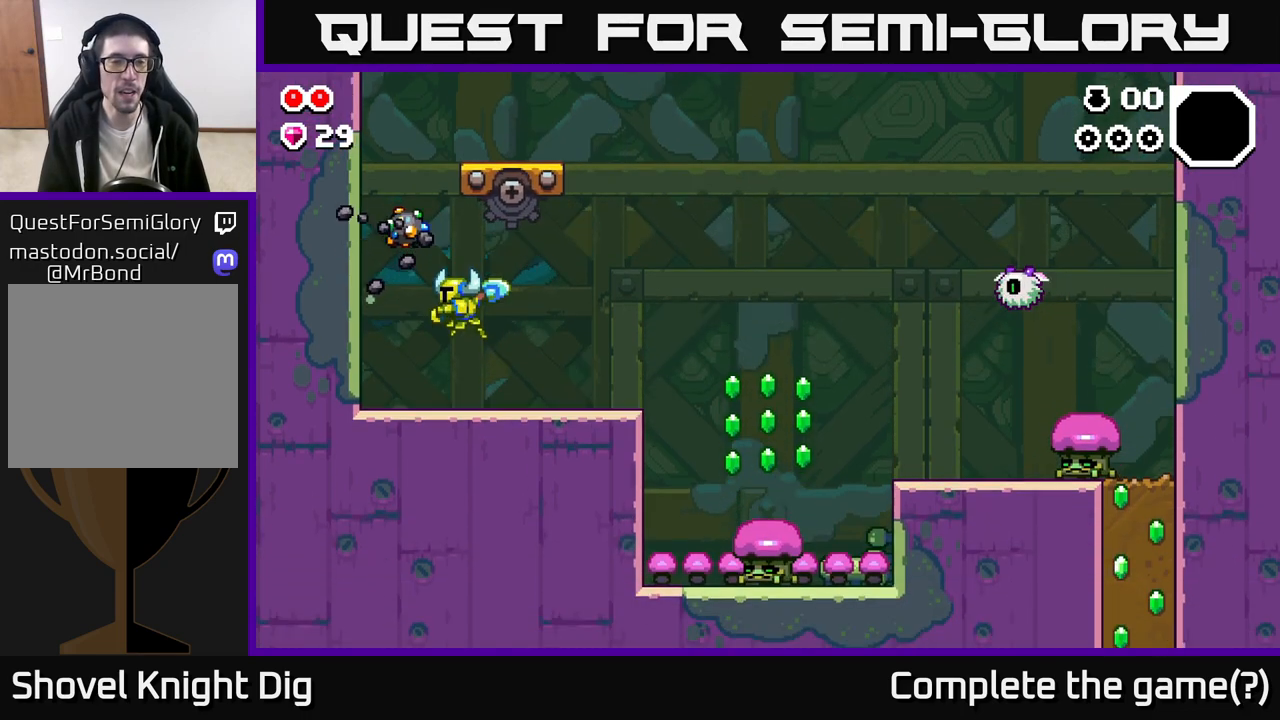
{"buttons": [], "left_stick": "center", "right_stick": "center", "events": [[250, "left_stick", "left"], [267, "A", "down"], [317, "X", "down"], [333, "A", "up"], [367, "left_stick", "center"], [383, "X", "up"]]}
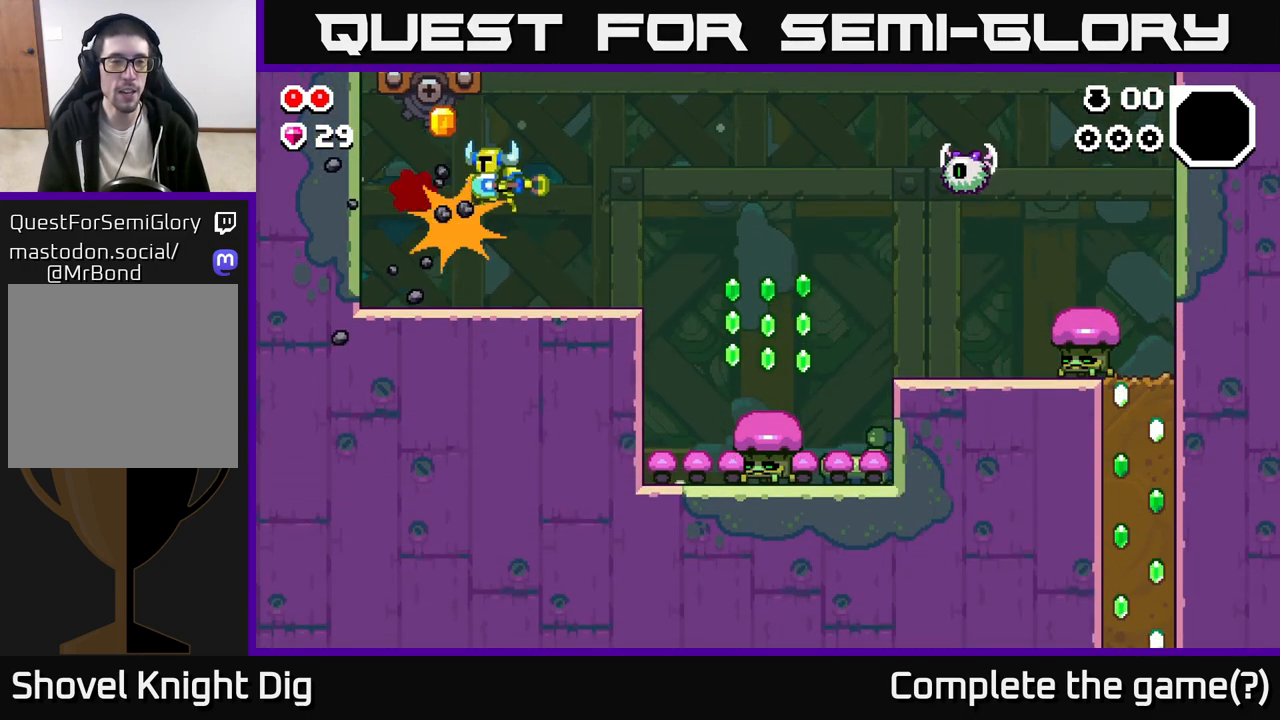
{"buttons": [], "left_stick": "center", "right_stick": "center", "events": [[17, "X", "down"], [133, "X", "up"], [267, "X", "down"], [383, "X", "up"]]}
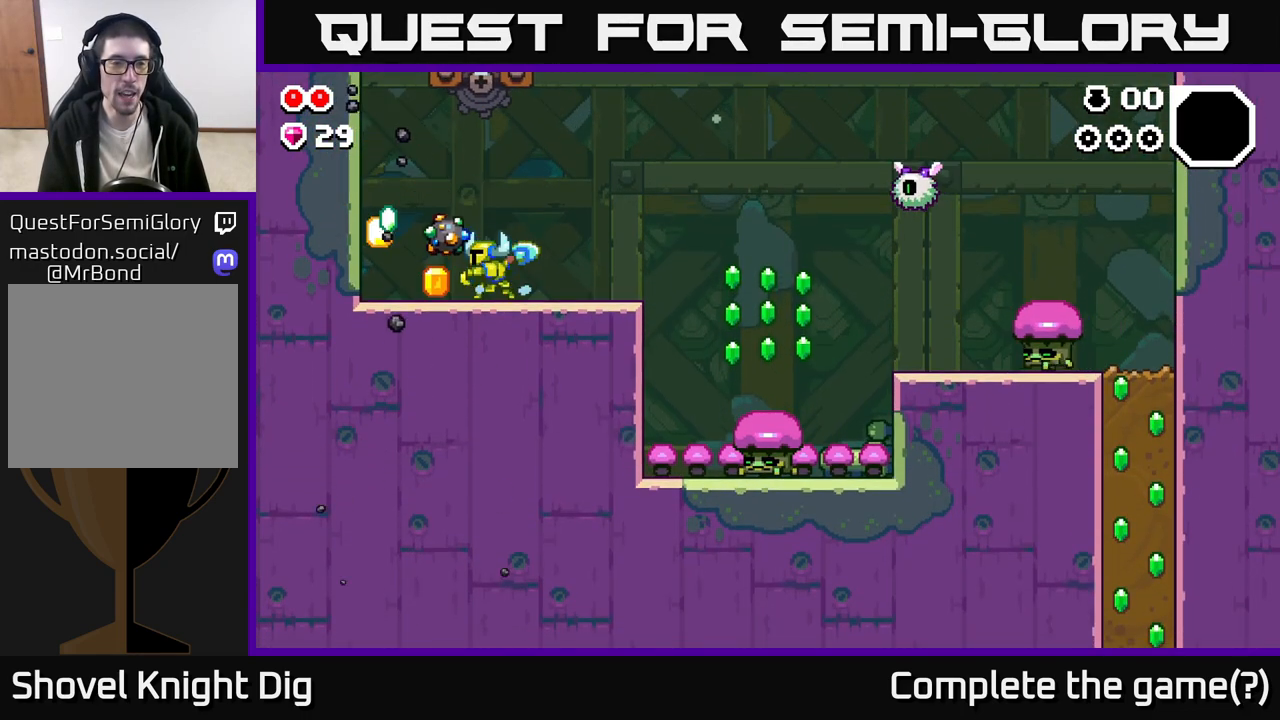
{"buttons": [], "left_stick": "left", "right_stick": "center", "events": [[67, "X", "down"], [133, "left_stick", "left"], [200, "X", "up"], [333, "X", "down"], [333, "left_stick", "center"], [400, "left_stick", "left"], [450, "X", "up"]]}
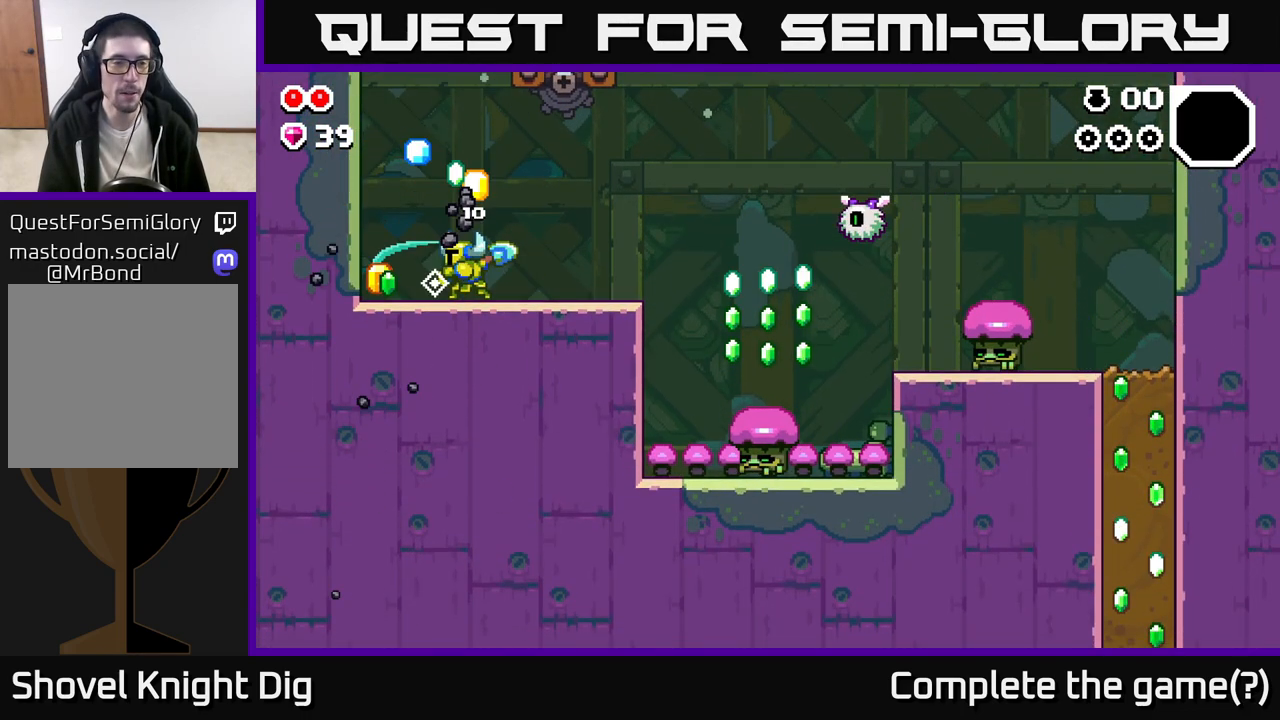
{"buttons": [], "left_stick": "left", "right_stick": "center", "events": []}
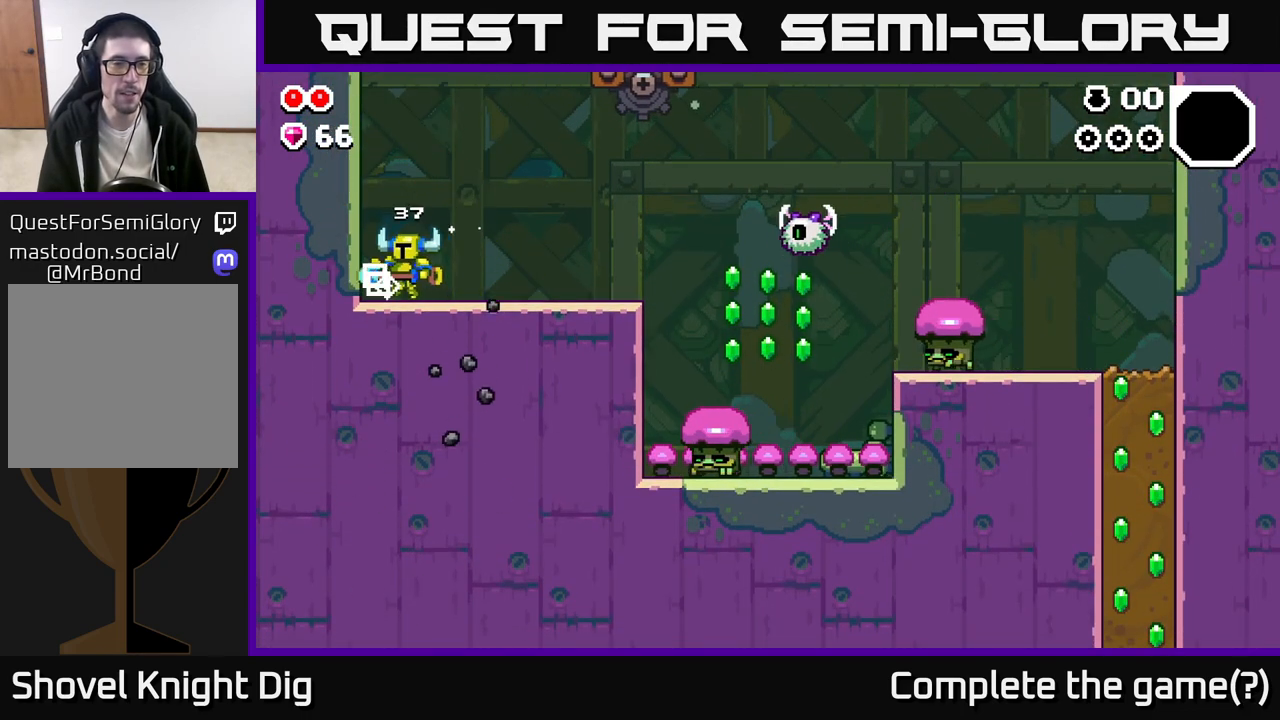
{"buttons": [], "left_stick": "right", "right_stick": "center", "events": [[83, "left_stick", "right"]]}
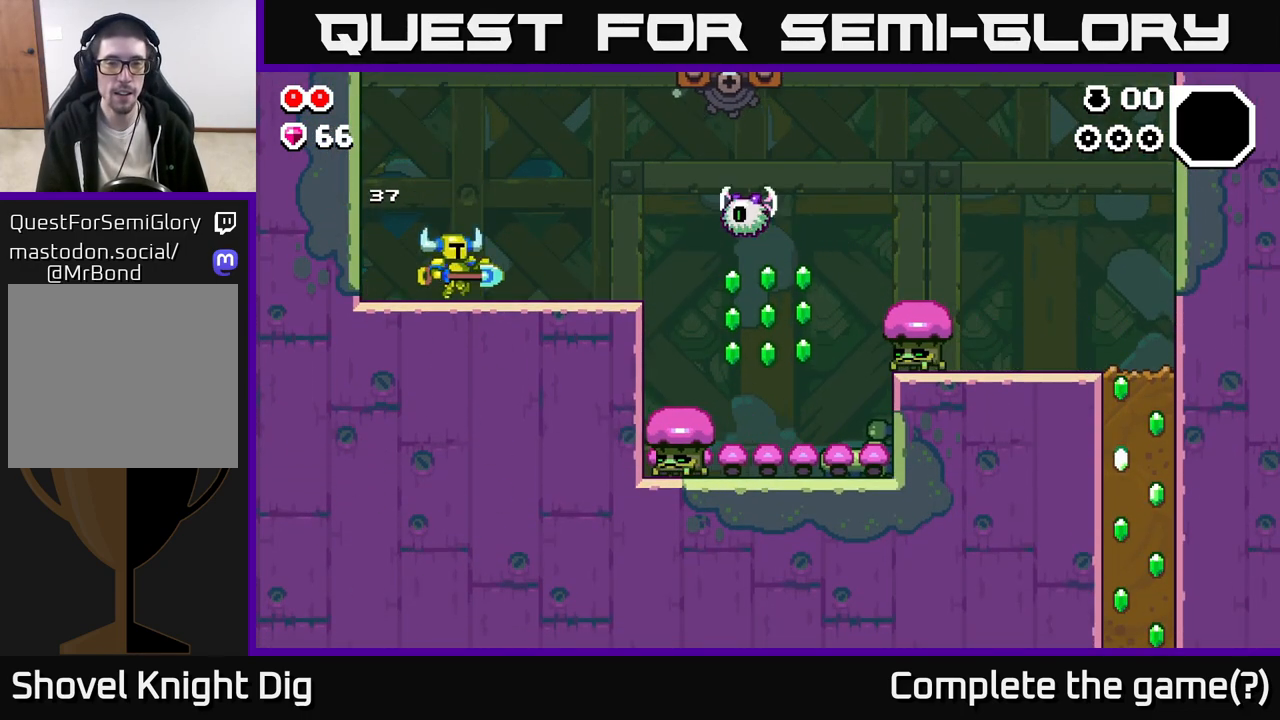
{"buttons": [], "left_stick": "right", "right_stick": "center", "events": [[233, "A", "down"], [317, "A", "up"], [417, "X", "down"], [500, "X", "up"]]}
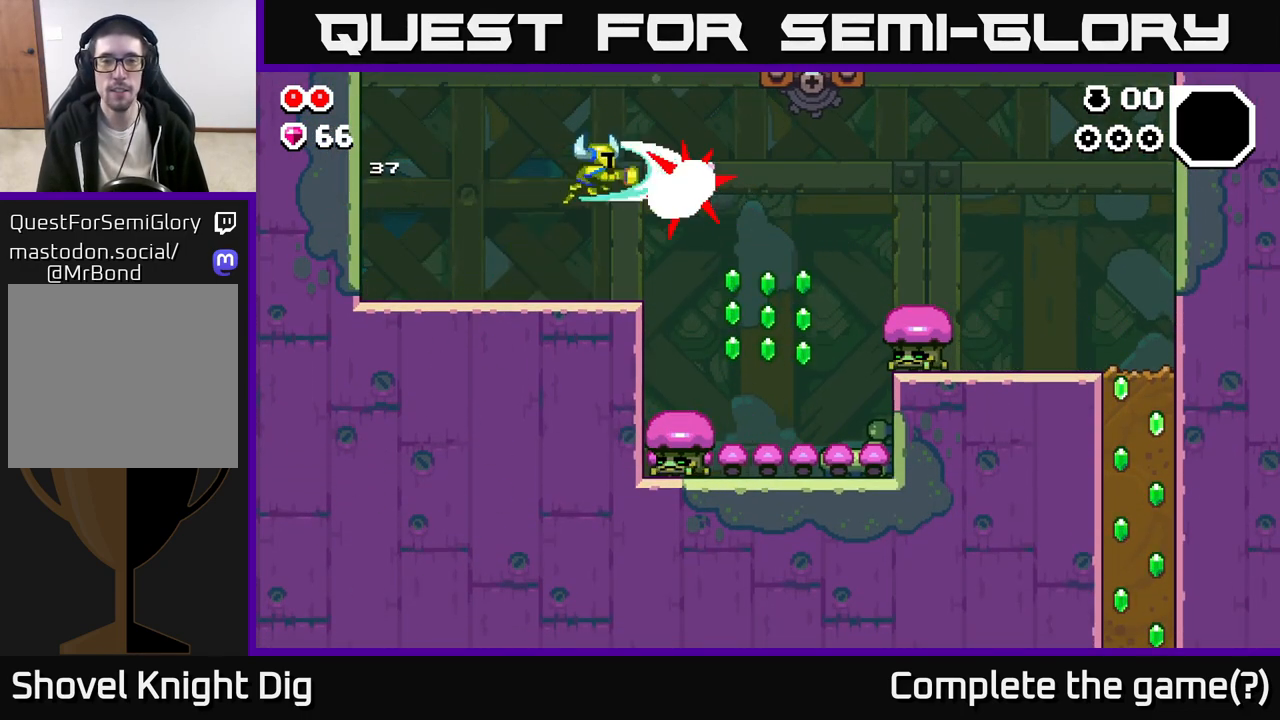
{"buttons": [], "left_stick": "right", "right_stick": "center", "events": []}
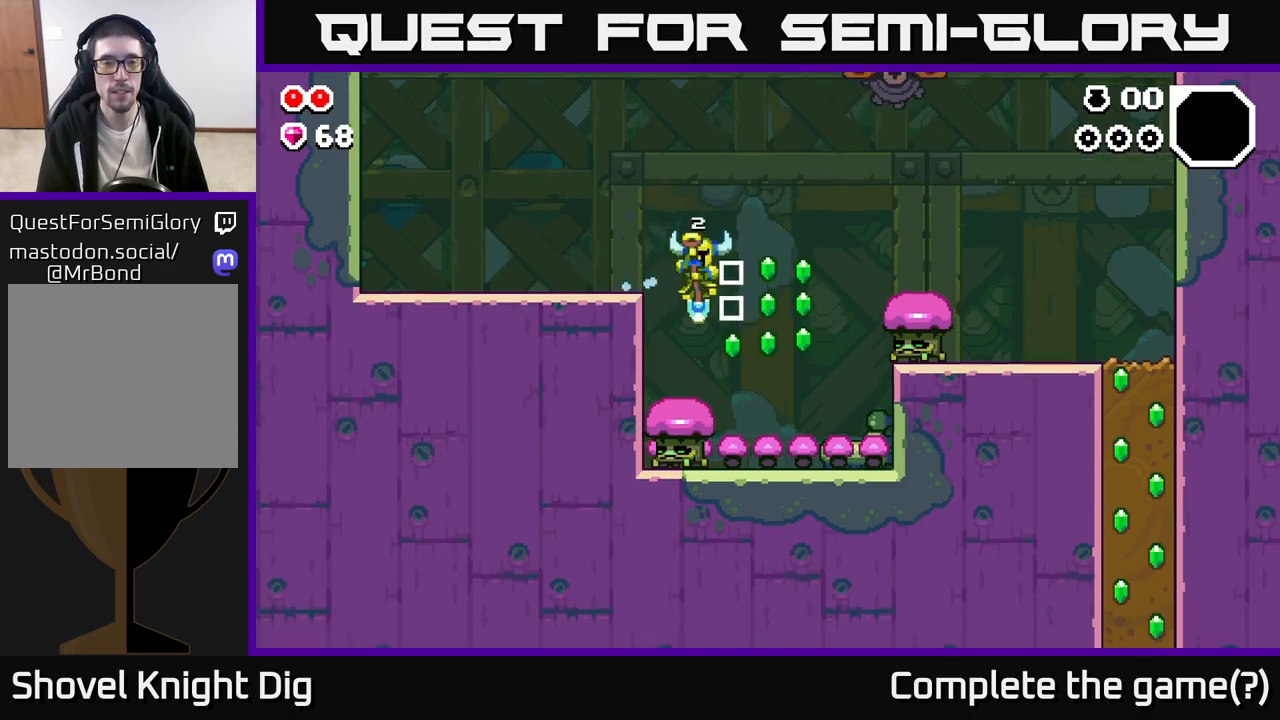
{"buttons": [], "left_stick": "center", "right_stick": "center", "events": [[383, "left_stick", "left"], [500, "left_stick", "center"]]}
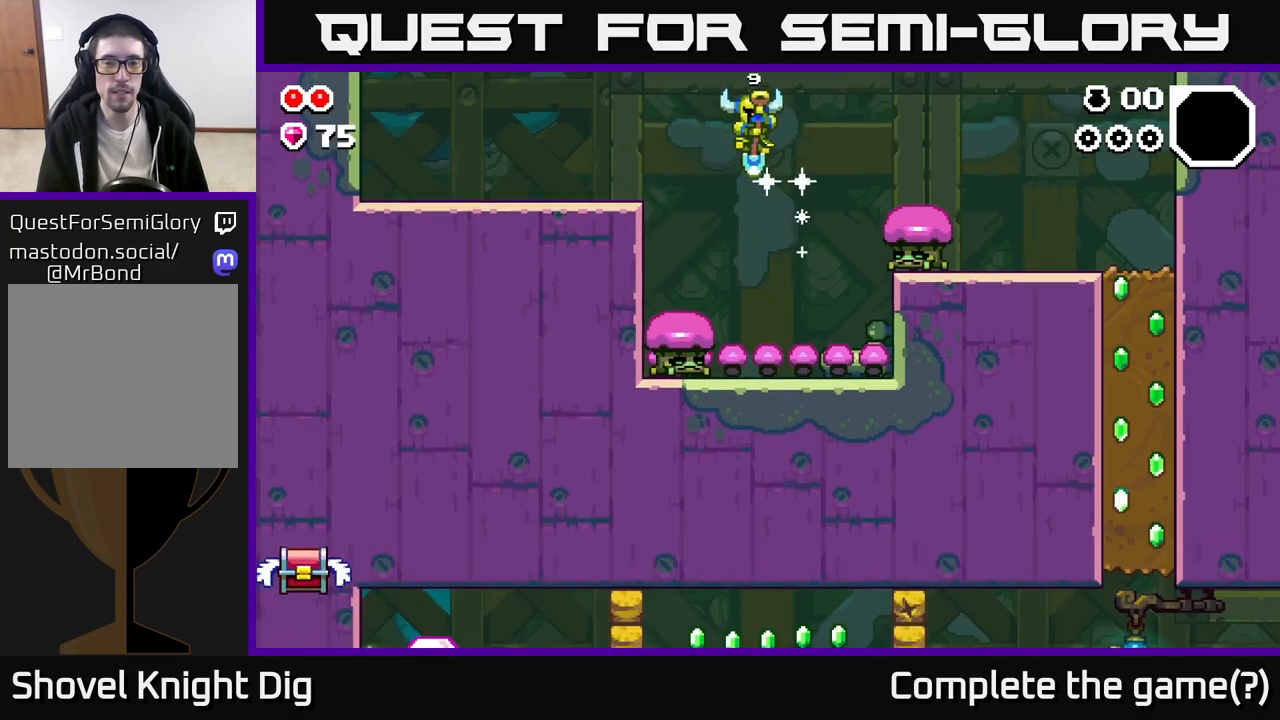
{"buttons": [], "left_stick": "center", "right_stick": "center", "events": [[383, "X", "down"], [450, "X", "up"]]}
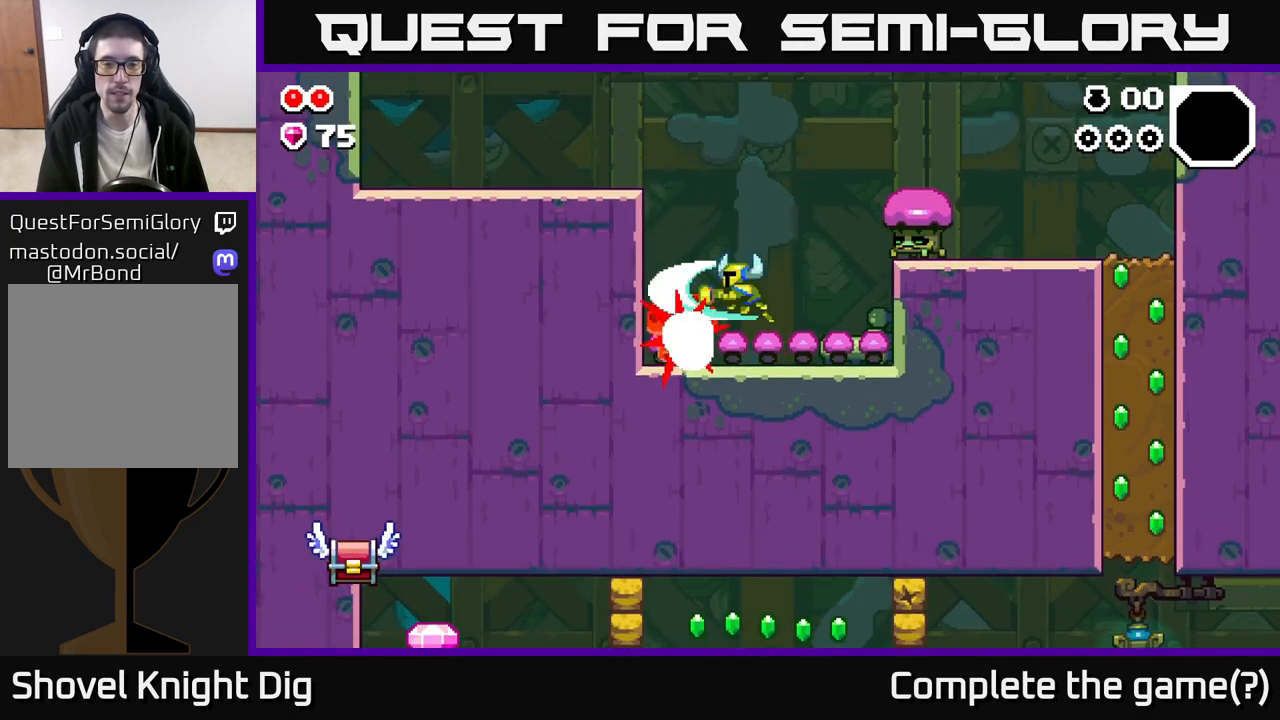
{"buttons": [], "left_stick": "center", "right_stick": "center", "events": [[83, "X", "down"], [167, "X", "up"]]}
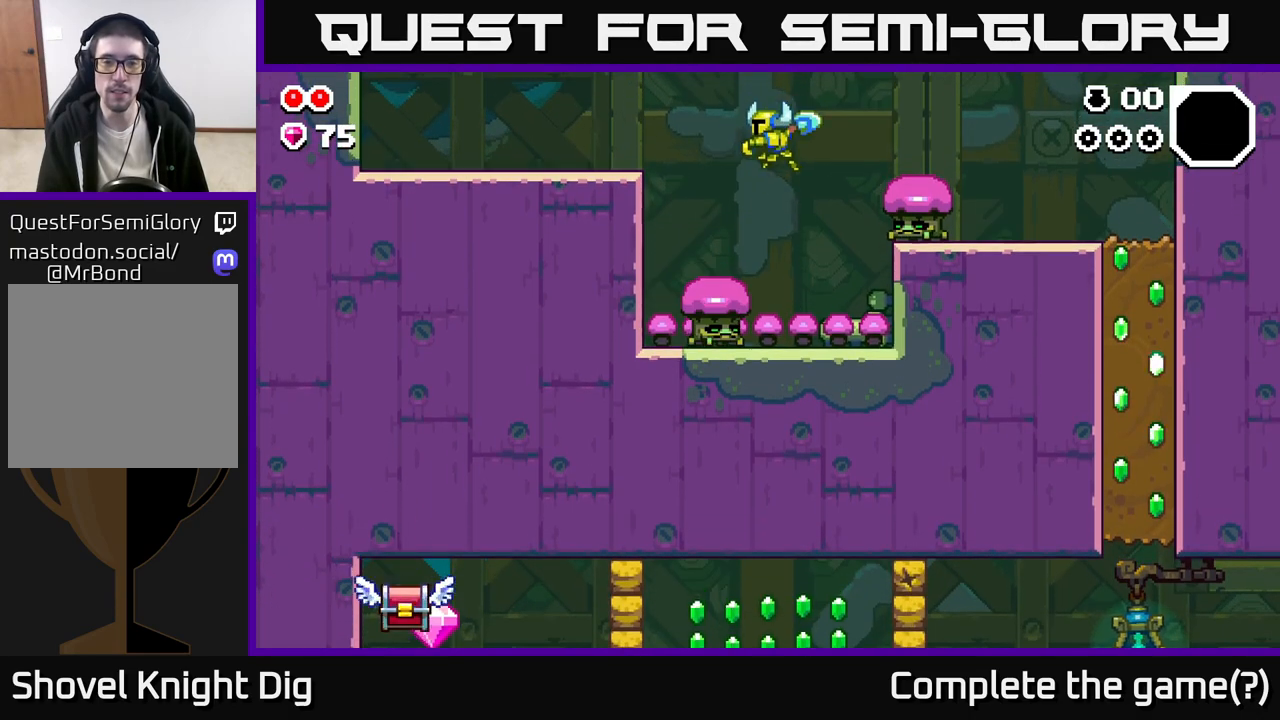
{"buttons": [], "left_stick": "right", "right_stick": "center", "events": [[133, "X", "down"], [250, "X", "up"], [383, "left_stick", "right"]]}